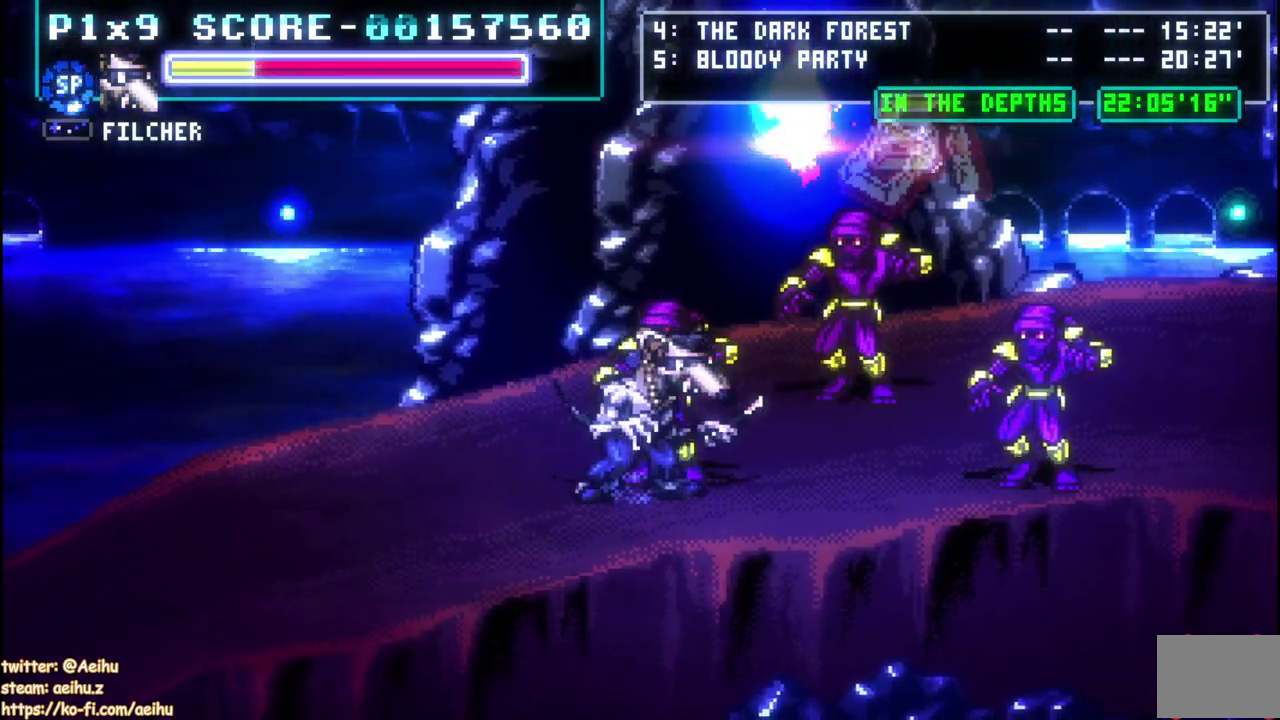
Gameplay with a controller (PlayStation layout); each line is a JSON object with the inputs held at the frame after it. "events" lists button and stick changes between this image and that frame as [ms after this image, input, new state], when the widget could be followed in between. Not read: R3 right_stick.
{"buttons": ["SQUARE"], "left_stick": "center", "events": [[33, "SQUARE", "up"], [83, "SQUARE", "down"], [167, "DPAD_RIGHT", "up"], [350, "SQUARE", "up"], [417, "SQUARE", "down"]]}
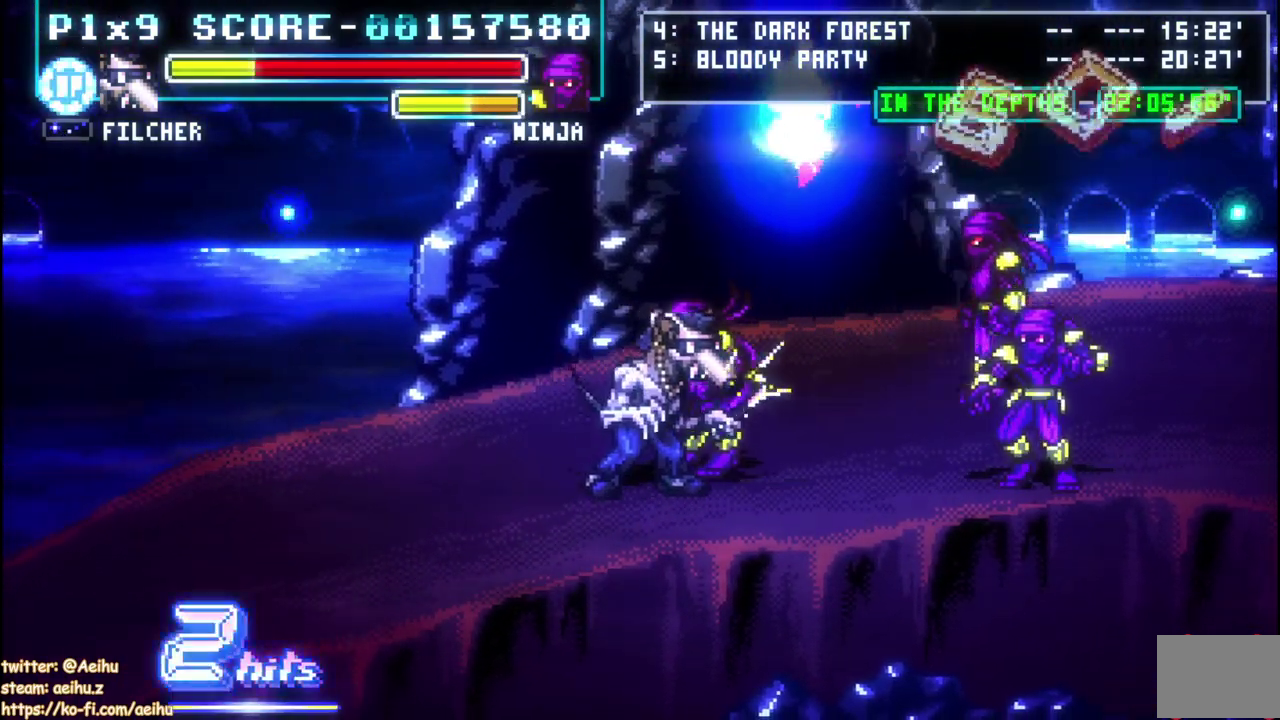
{"buttons": ["SQUARE"], "left_stick": "center", "events": [[17, "SQUARE", "up"], [67, "SQUARE", "down"], [183, "SQUARE", "up"], [233, "SQUARE", "down"], [333, "SQUARE", "up"], [400, "SQUARE", "down"]]}
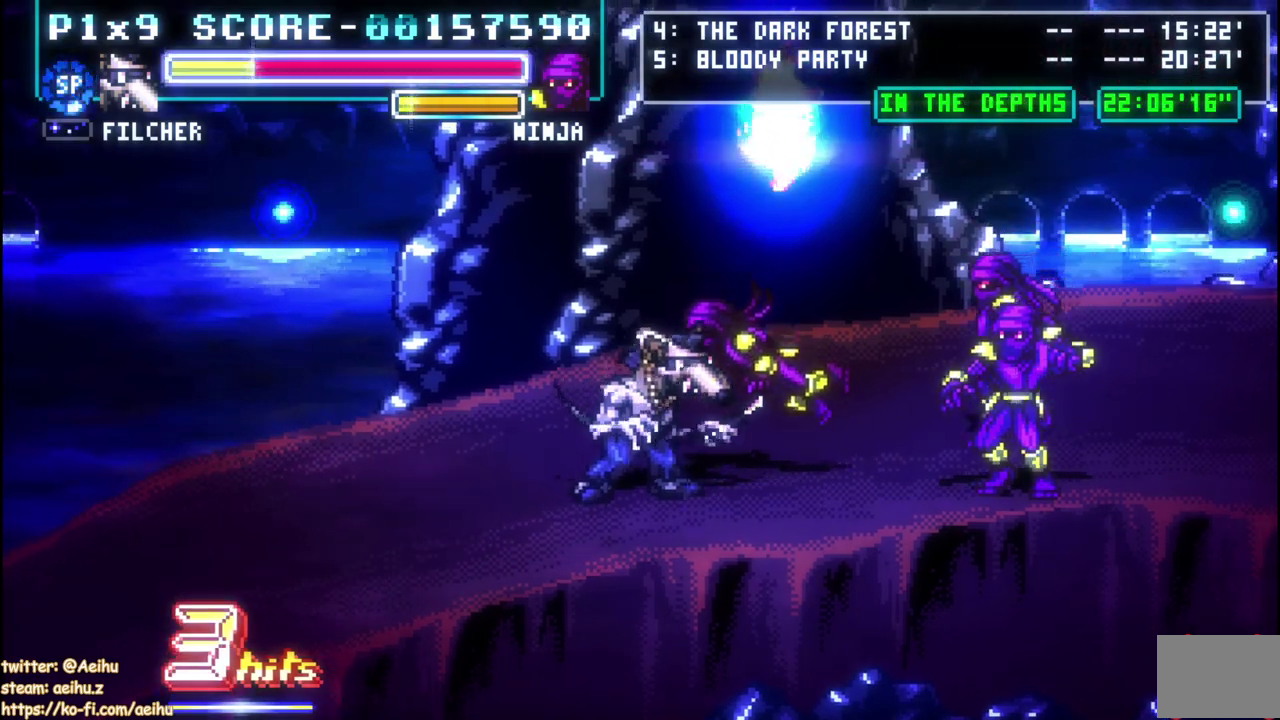
{"buttons": [], "left_stick": "center", "events": [[317, "SQUARE", "up"], [367, "SQUARE", "down"], [450, "SQUARE", "up"]]}
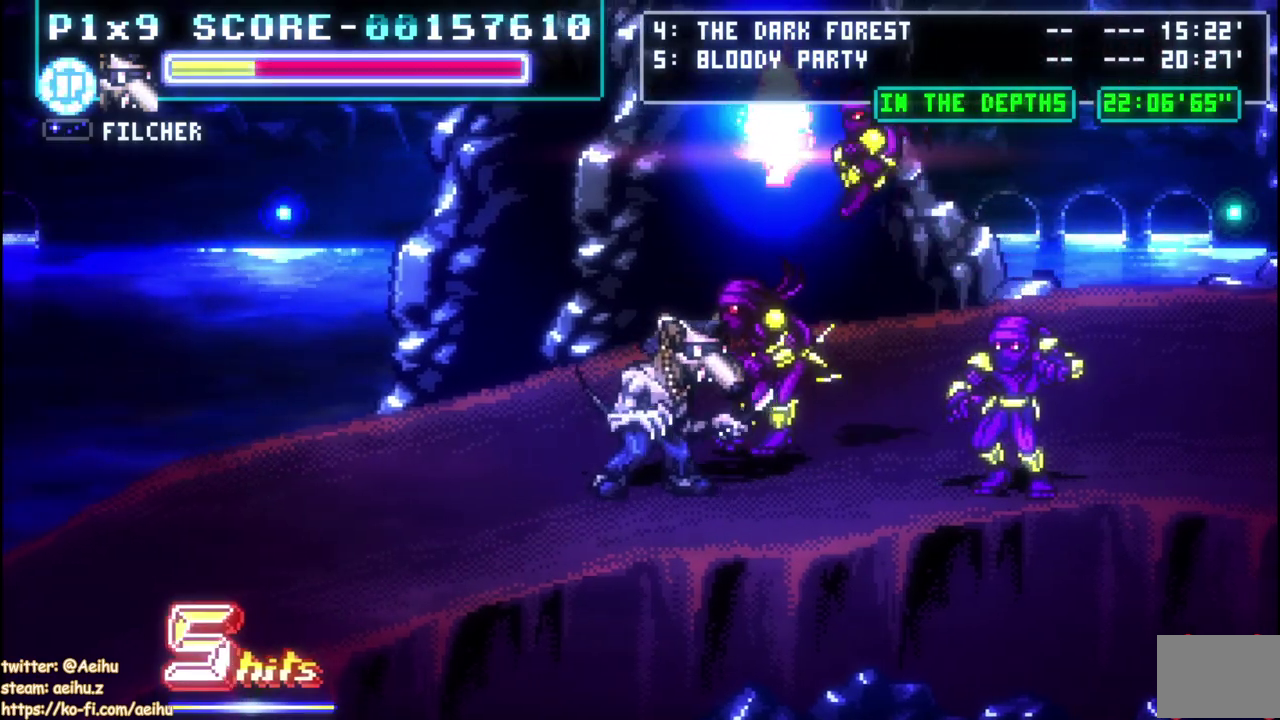
{"buttons": ["DPAD_DOWN"], "left_stick": "center", "events": [[133, "DPAD_LEFT", "down"], [333, "DPAD_DOWN", "down"], [383, "DPAD_LEFT", "up"]]}
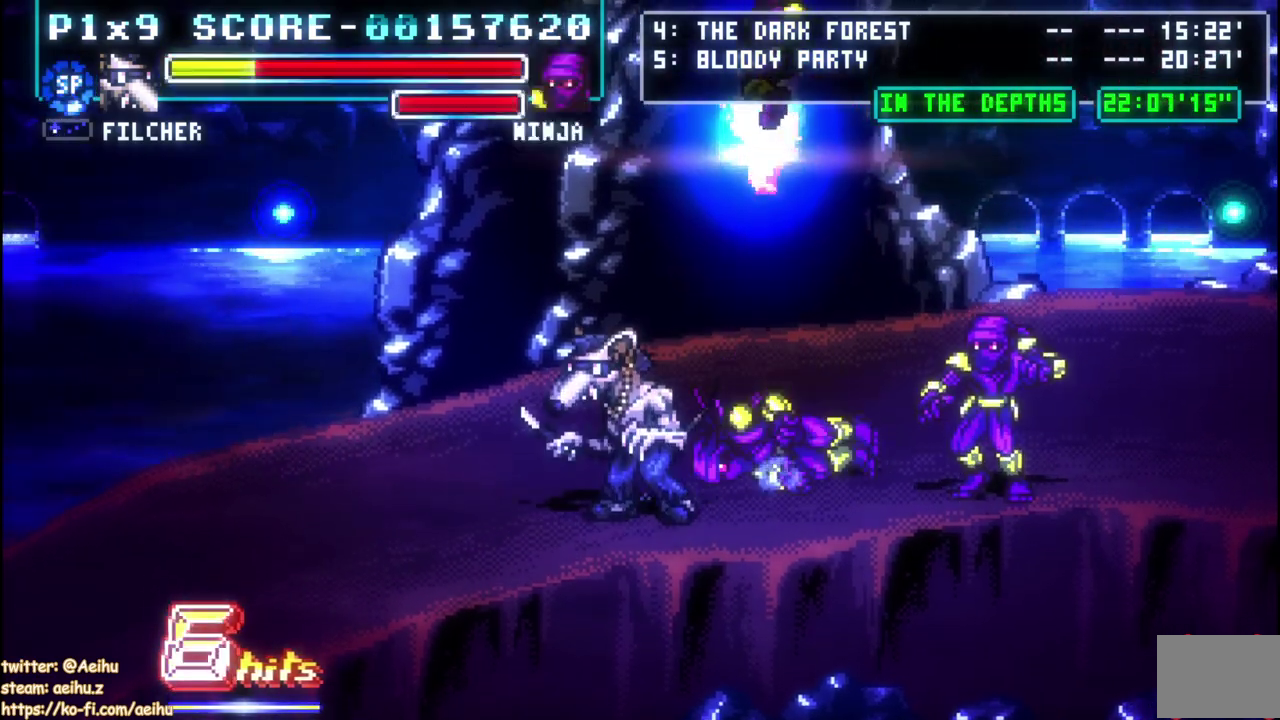
{"buttons": ["DPAD_UP", "DPAD_LEFT"], "left_stick": "center", "events": [[250, "DPAD_LEFT", "down"], [267, "DPAD_DOWN", "up"], [483, "DPAD_UP", "down"]]}
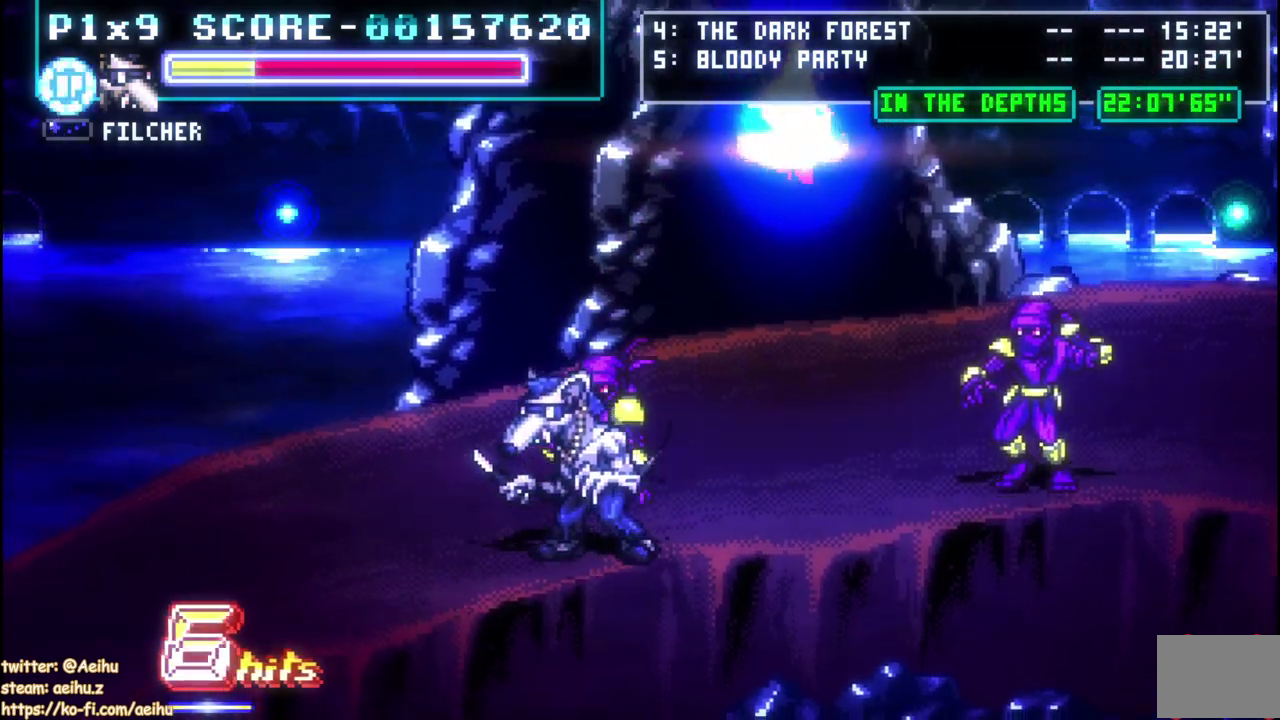
{"buttons": ["SQUARE"], "left_stick": "center", "events": [[167, "DPAD_LEFT", "up"], [217, "DPAD_RIGHT", "down"], [250, "DPAD_UP", "up"], [250, "SQUARE", "down"], [383, "DPAD_RIGHT", "up"]]}
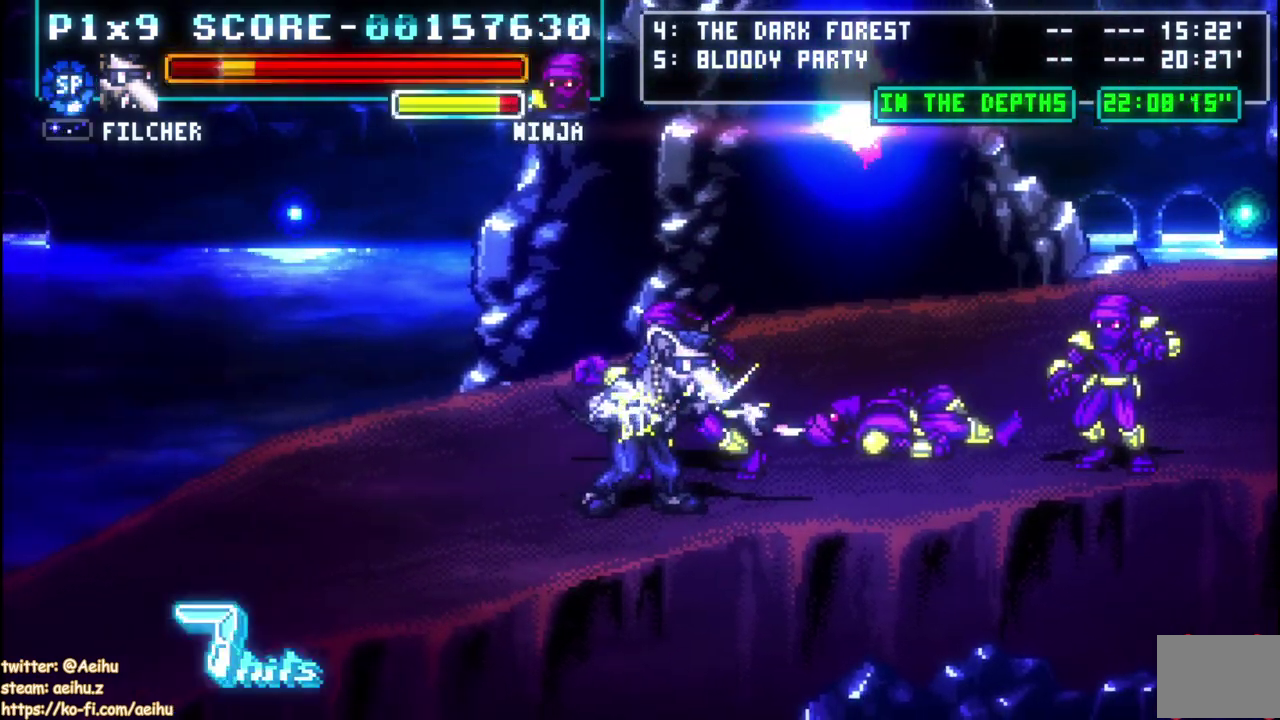
{"buttons": [], "left_stick": "center", "events": [[17, "SQUARE", "up"], [67, "SQUARE", "down"], [333, "SQUARE", "up"], [383, "SQUARE", "down"], [500, "SQUARE", "up"]]}
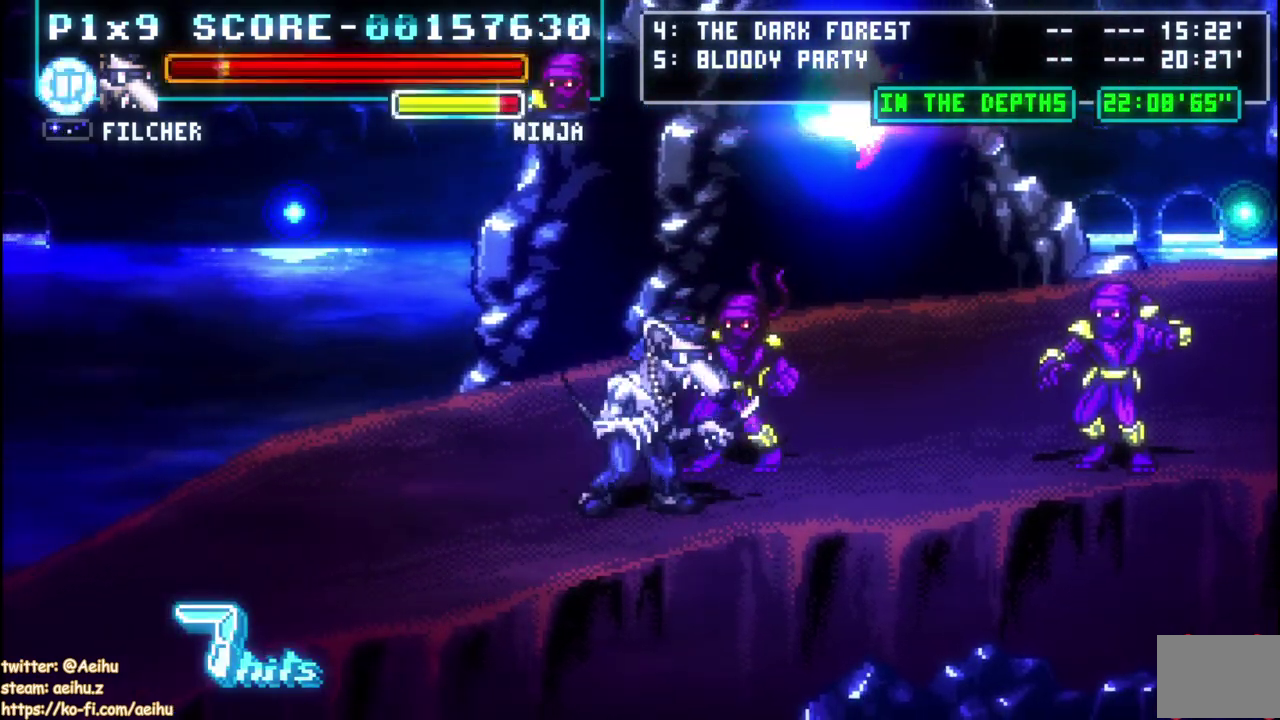
{"buttons": ["CIRCLE", "DPAD_RIGHT"], "left_stick": "center", "events": [[50, "SQUARE", "down"], [150, "SQUARE", "up"], [200, "SQUARE", "down"], [300, "SQUARE", "up"], [333, "DPAD_RIGHT", "down"], [400, "CIRCLE", "down"]]}
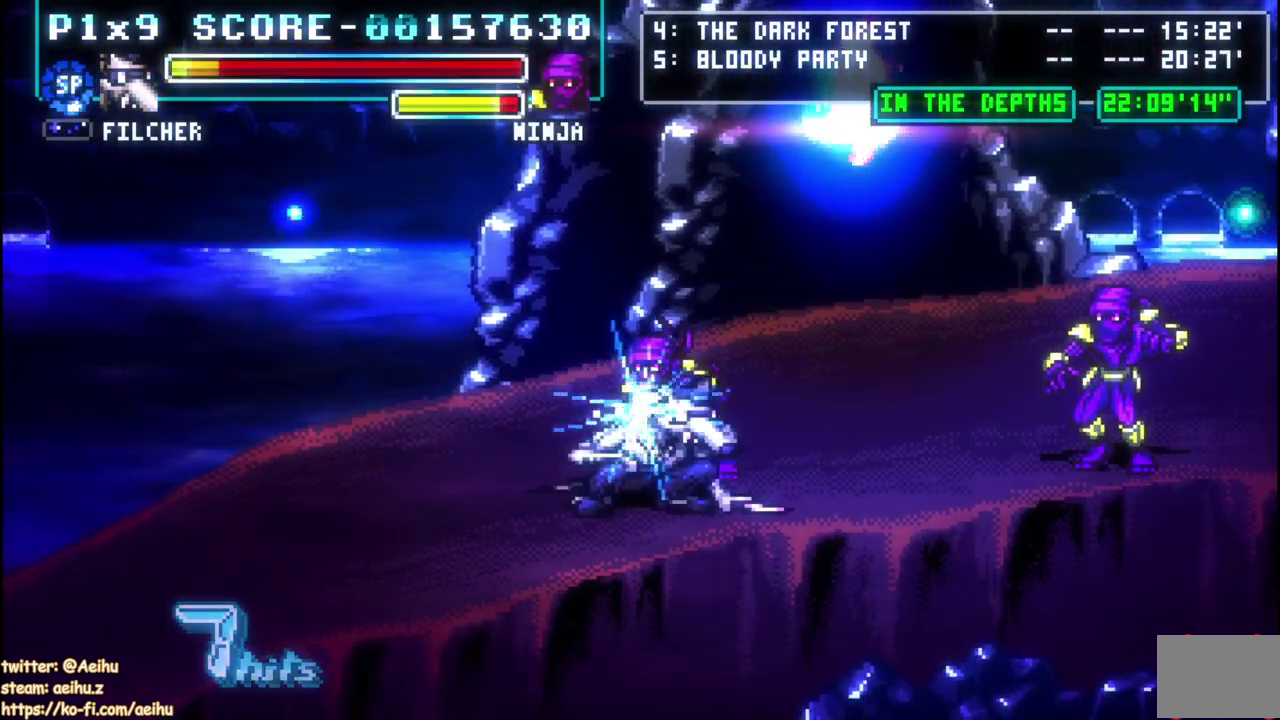
{"buttons": [], "left_stick": "center", "events": [[33, "CIRCLE", "up"], [183, "DPAD_RIGHT", "up"]]}
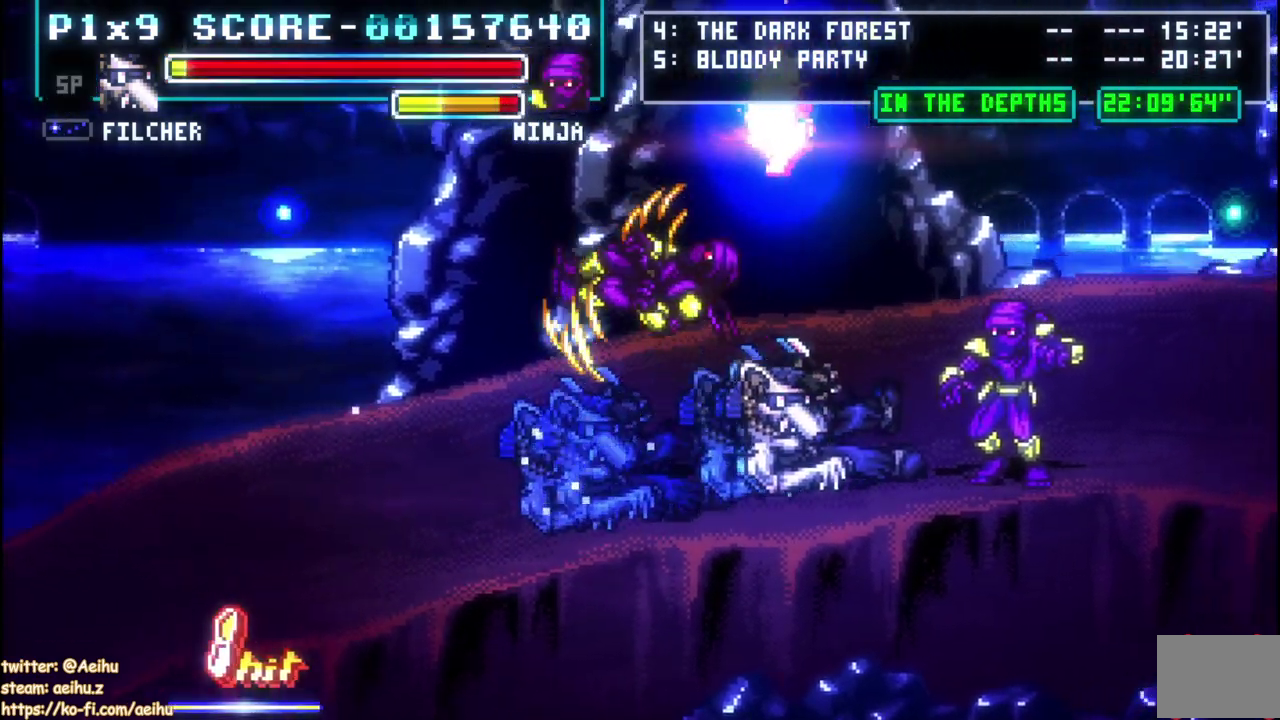
{"buttons": ["SQUARE", "DPAD_LEFT"], "left_stick": "center", "events": [[183, "DPAD_LEFT", "down"], [300, "SQUARE", "down"], [400, "SQUARE", "up"], [467, "SQUARE", "down"]]}
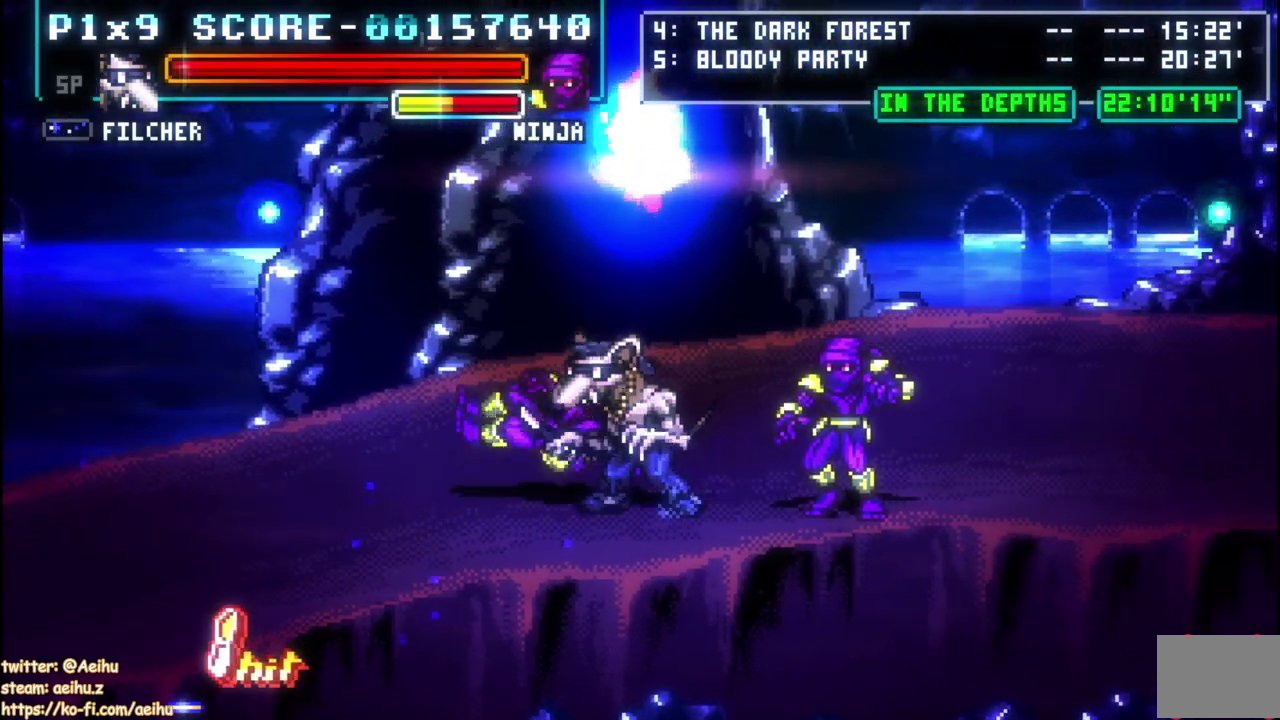
{"buttons": ["DPAD_UP"], "left_stick": "center", "events": [[233, "SQUARE", "up"], [433, "DPAD_UP", "down"], [450, "DPAD_LEFT", "up"]]}
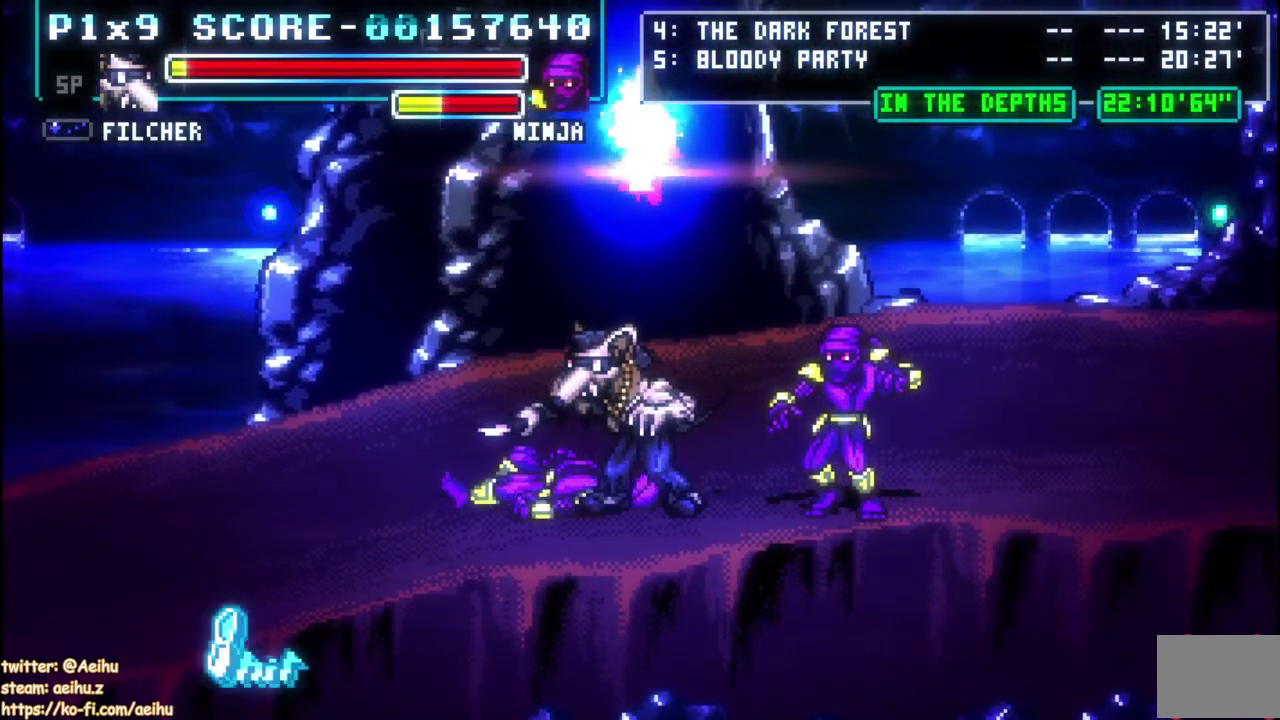
{"buttons": ["CIRCLE", "DPAD_LEFT"], "left_stick": "center", "events": [[217, "CIRCLE", "down"], [233, "DPAD_LEFT", "down"], [267, "DPAD_UP", "up"], [333, "CIRCLE", "up"], [383, "CIRCLE", "down"]]}
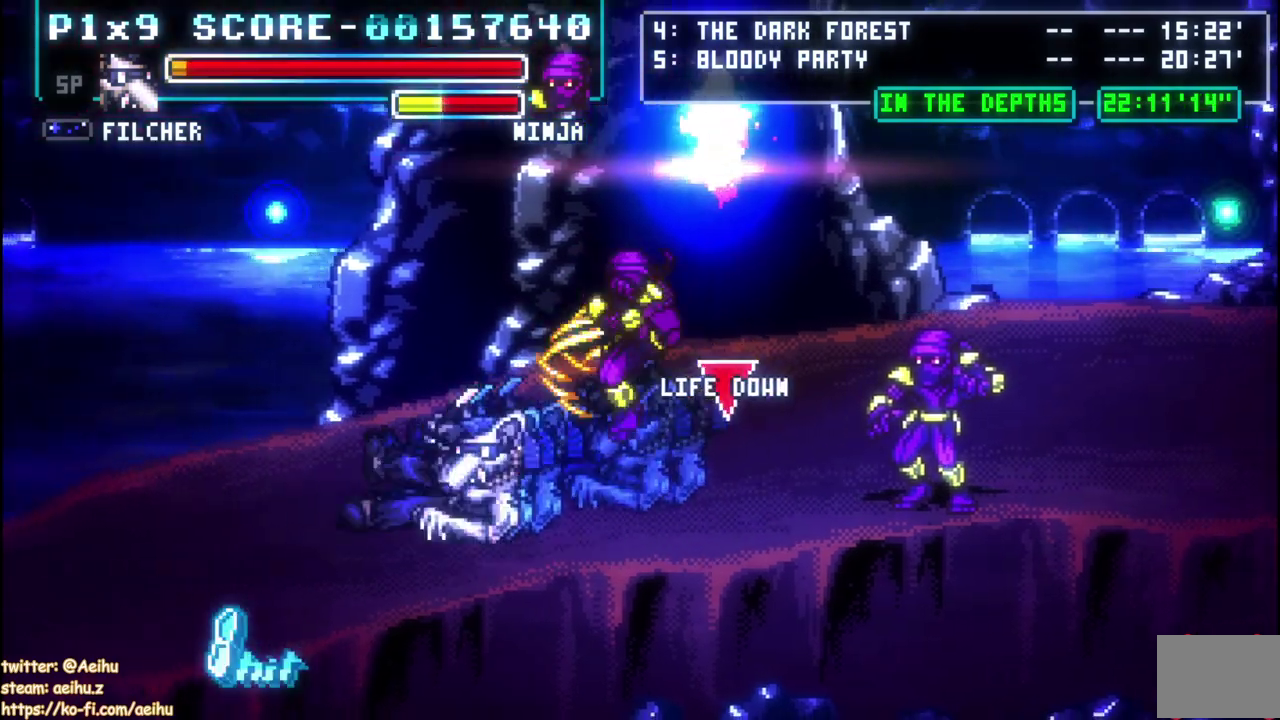
{"buttons": ["SQUARE", "DPAD_RIGHT"], "left_stick": "center", "events": [[50, "CIRCLE", "up"], [167, "DPAD_LEFT", "up"], [283, "DPAD_RIGHT", "down"], [400, "SQUARE", "down"]]}
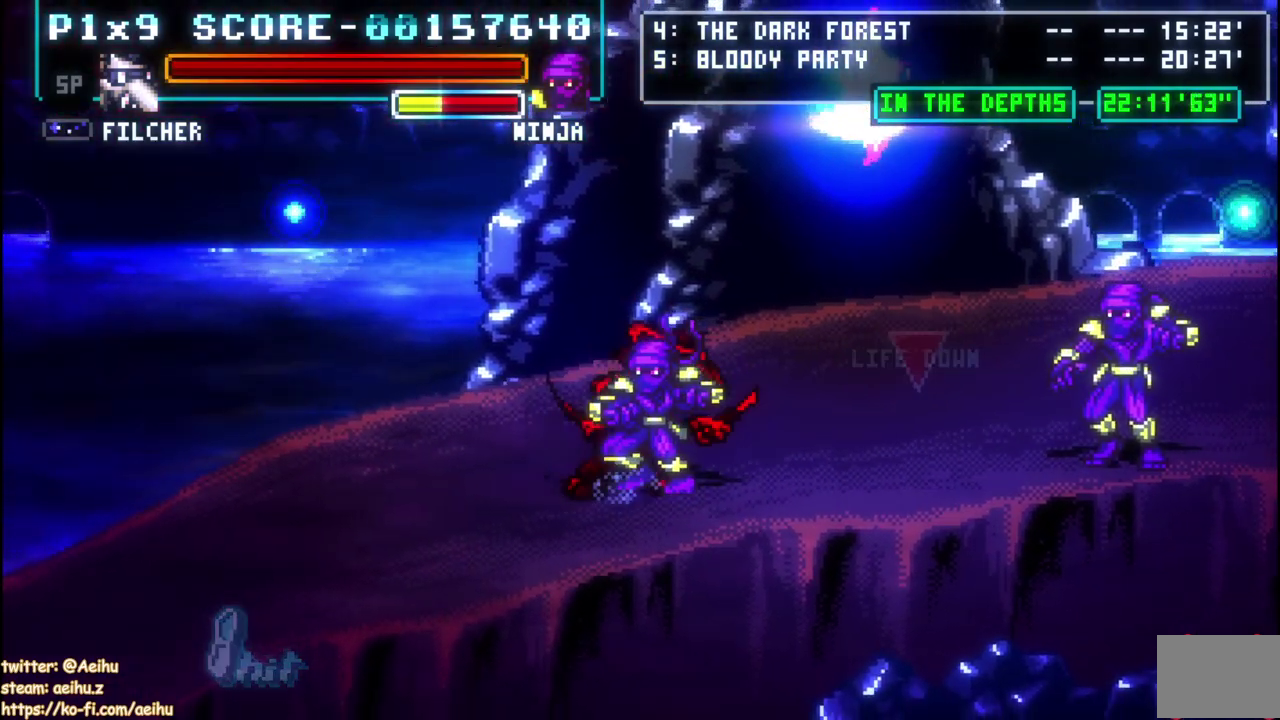
{"buttons": ["SQUARE"], "left_stick": "center", "events": [[133, "DPAD_RIGHT", "up"], [183, "SQUARE", "up"], [233, "SQUARE", "down"], [350, "SQUARE", "up"], [400, "SQUARE", "down"]]}
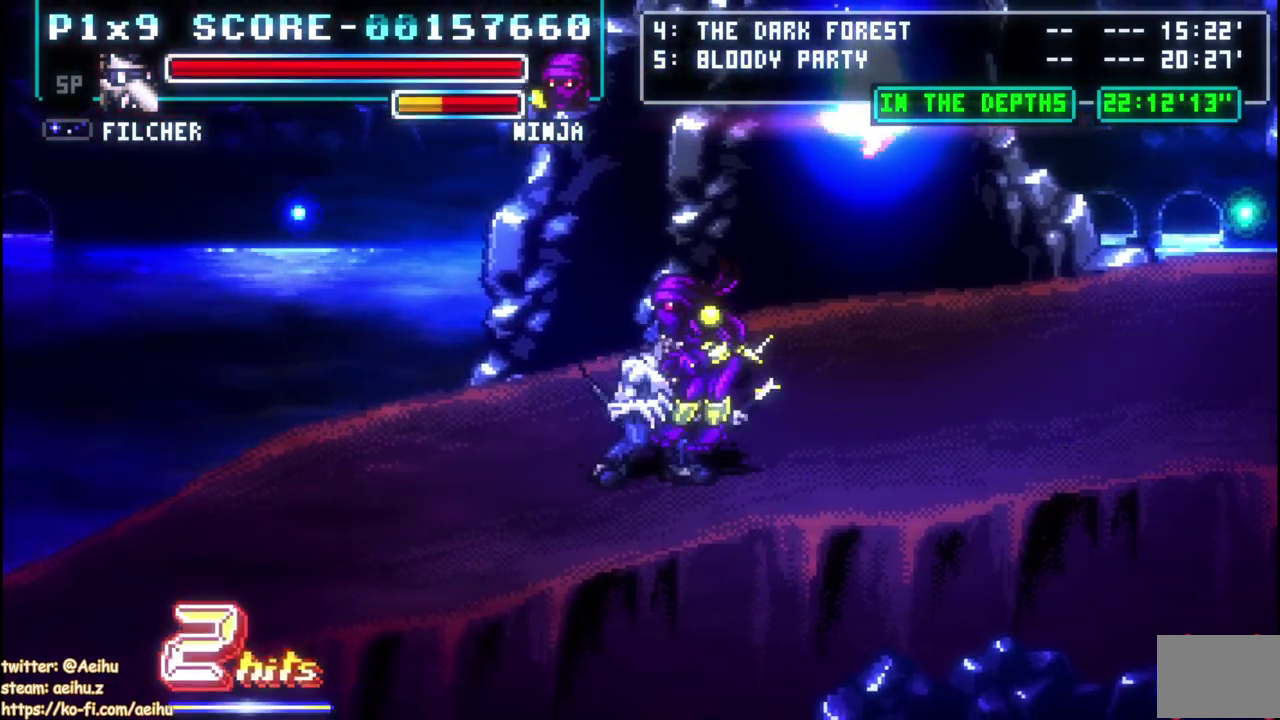
{"buttons": ["DPAD_RIGHT"], "left_stick": "center", "events": [[17, "SQUARE", "up"], [67, "SQUARE", "down"], [183, "SQUARE", "up"], [383, "DPAD_RIGHT", "down"]]}
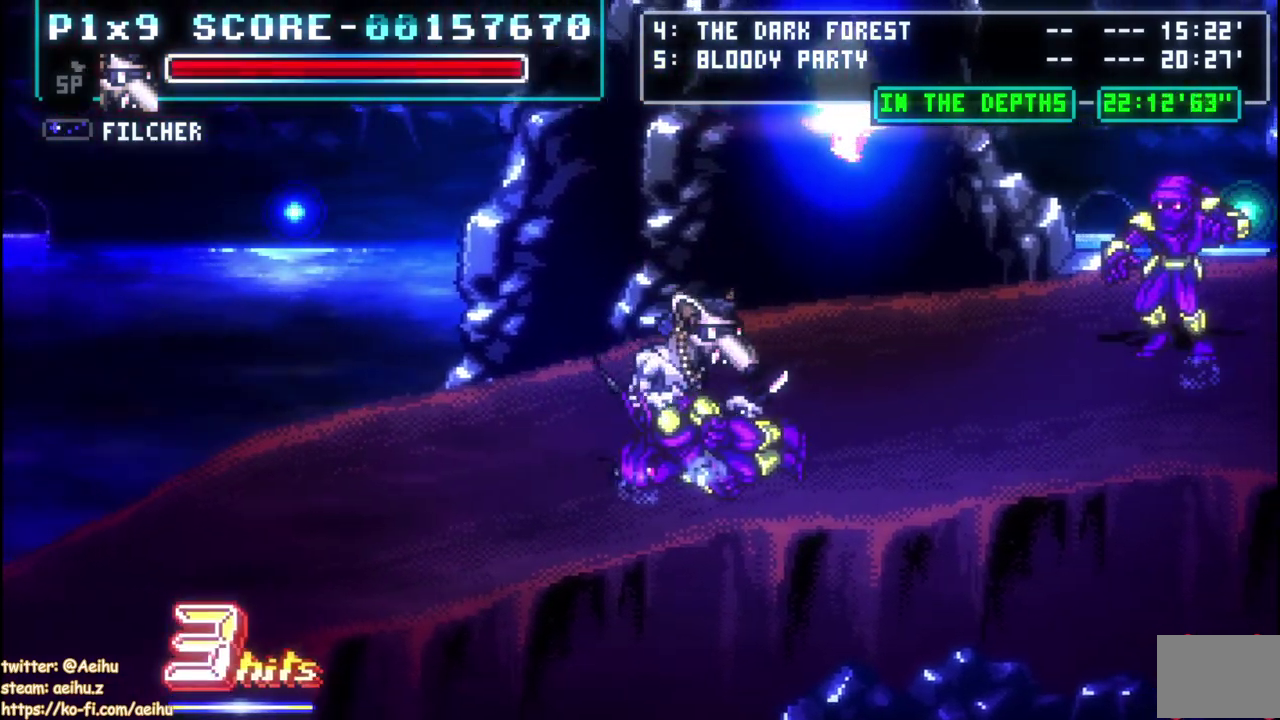
{"buttons": ["DPAD_DOWN", "DPAD_RIGHT"], "left_stick": "center", "events": [[150, "DPAD_RIGHT", "up"], [150, "DPAD_UP", "down"], [233, "DPAD_RIGHT", "down"], [250, "DPAD_UP", "up"], [433, "DPAD_DOWN", "down"]]}
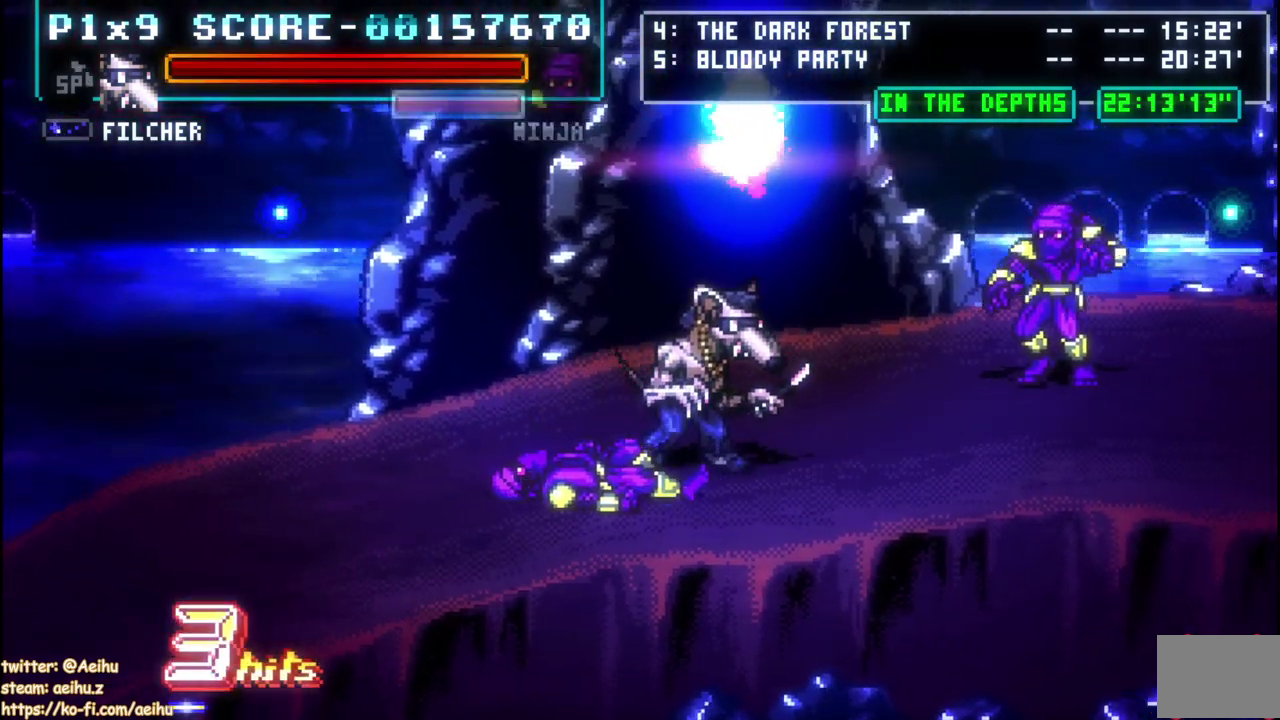
{"buttons": ["DPAD_UP"], "left_stick": "center", "events": [[400, "DPAD_DOWN", "up"], [417, "DPAD_UP", "down"], [450, "DPAD_RIGHT", "up"]]}
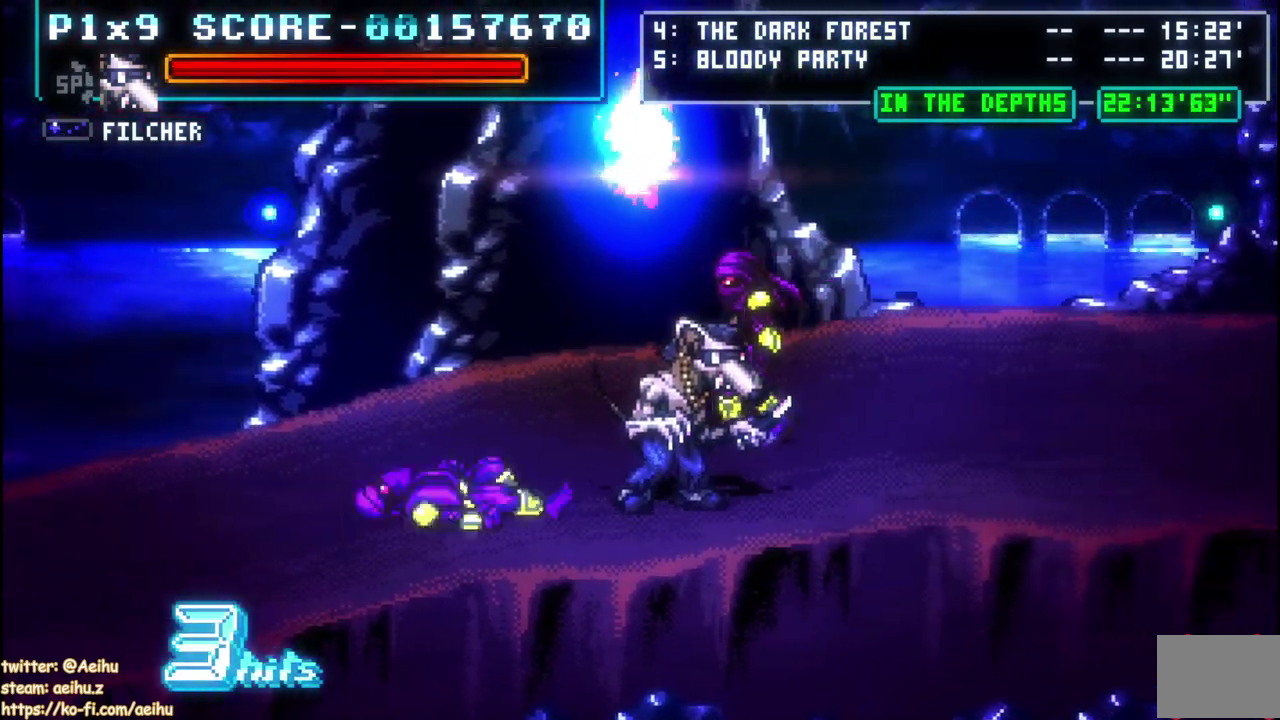
{"buttons": ["SQUARE", "DPAD_UP", "DPAD_LEFT"], "left_stick": "center", "events": [[17, "SQUARE", "down"], [83, "DPAD_UP", "up"], [133, "SQUARE", "up"], [183, "SQUARE", "down"], [283, "SQUARE", "up"], [400, "DPAD_UP", "down"], [417, "DPAD_LEFT", "down"], [500, "SQUARE", "down"]]}
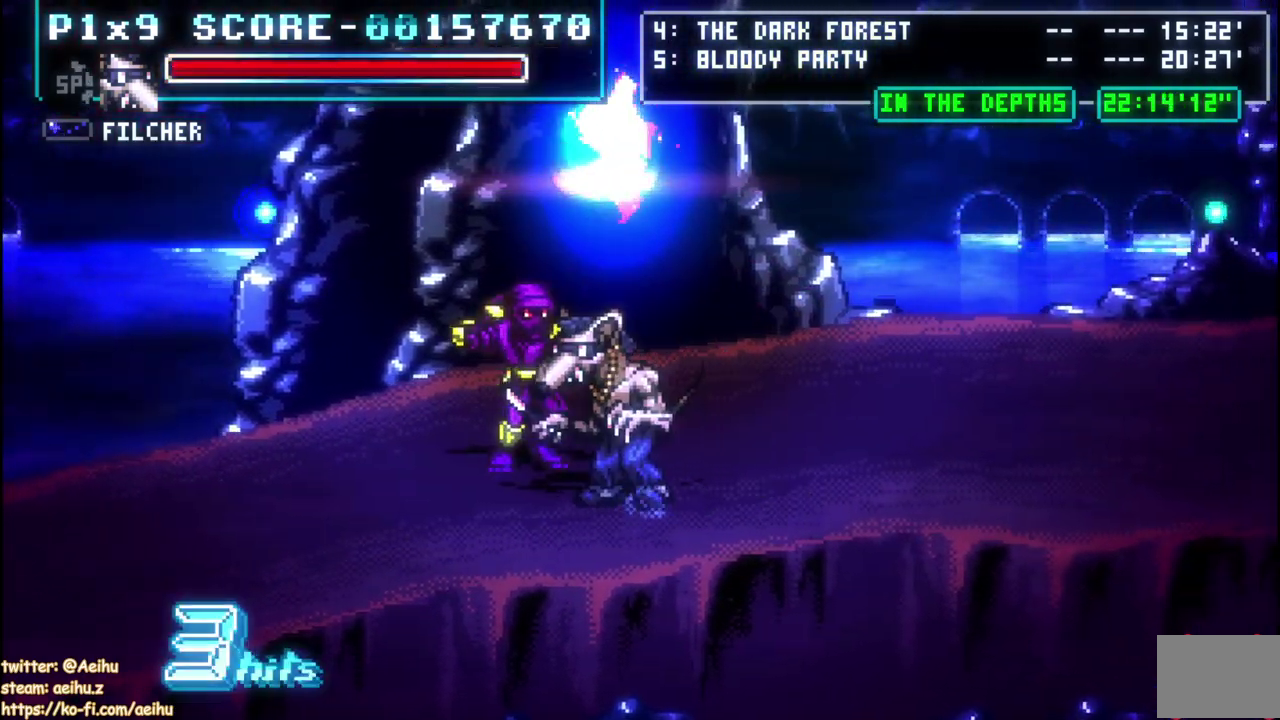
{"buttons": ["DPAD_UP"], "left_stick": "center", "events": [[150, "SQUARE", "up"], [200, "SQUARE", "down"], [250, "DPAD_LEFT", "up"], [267, "SQUARE", "up"], [383, "SQUARE", "down"], [483, "SQUARE", "up"]]}
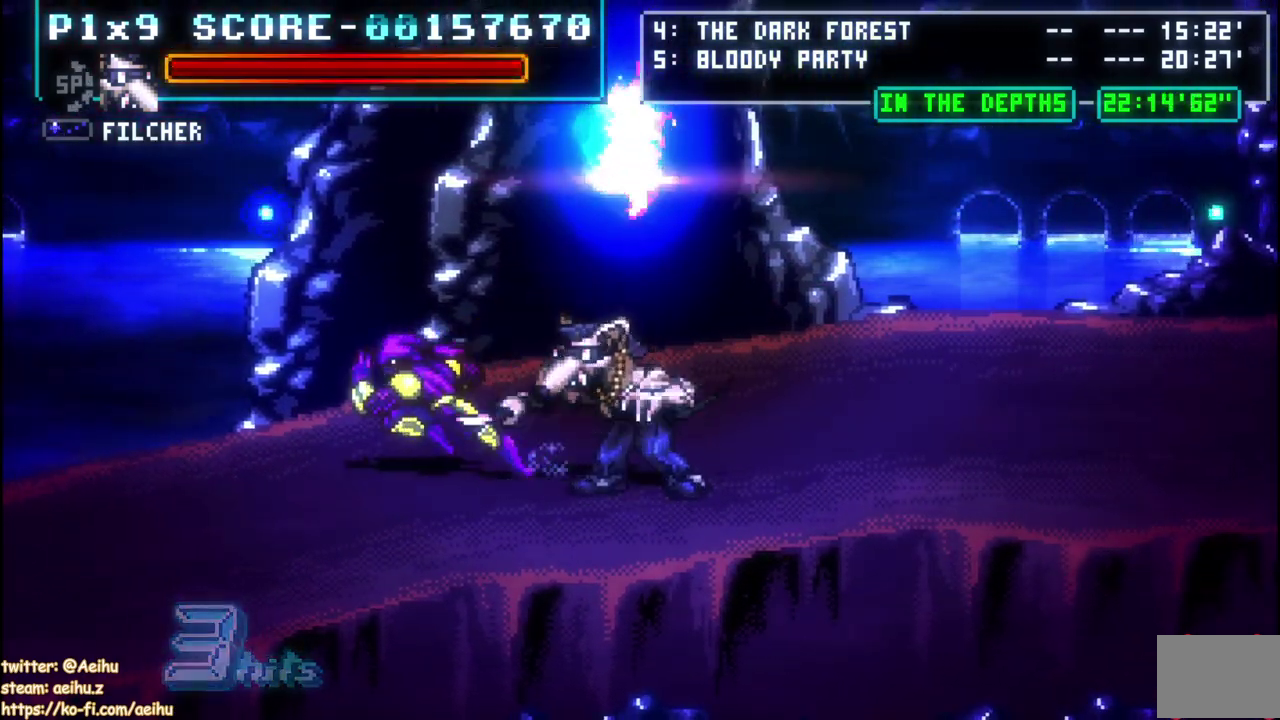
{"buttons": [], "left_stick": "center", "events": [[50, "SQUARE", "down"], [150, "SQUARE", "up"], [167, "DPAD_UP", "up"]]}
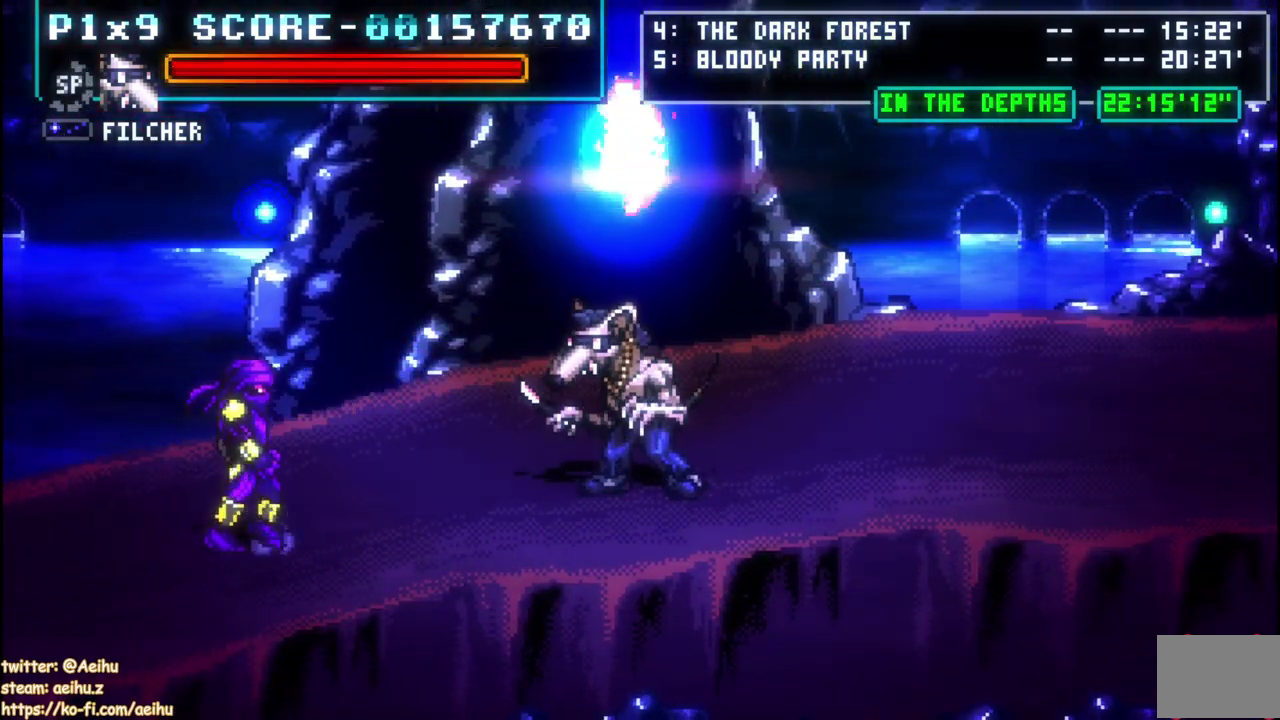
{"buttons": ["DPAD_UP", "DPAD_RIGHT"], "left_stick": "center", "events": [[83, "DPAD_UP", "down"], [383, "DPAD_RIGHT", "down"]]}
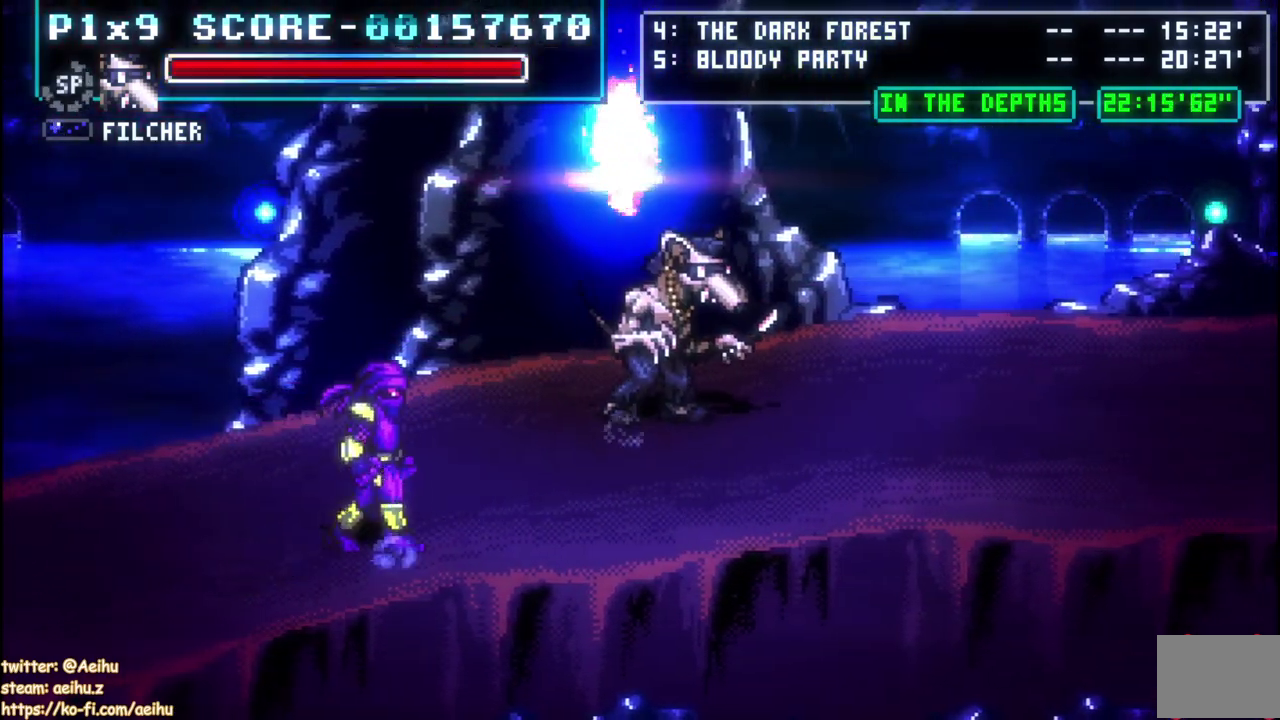
{"buttons": ["DPAD_RIGHT"], "left_stick": "center", "events": [[400, "DPAD_UP", "up"]]}
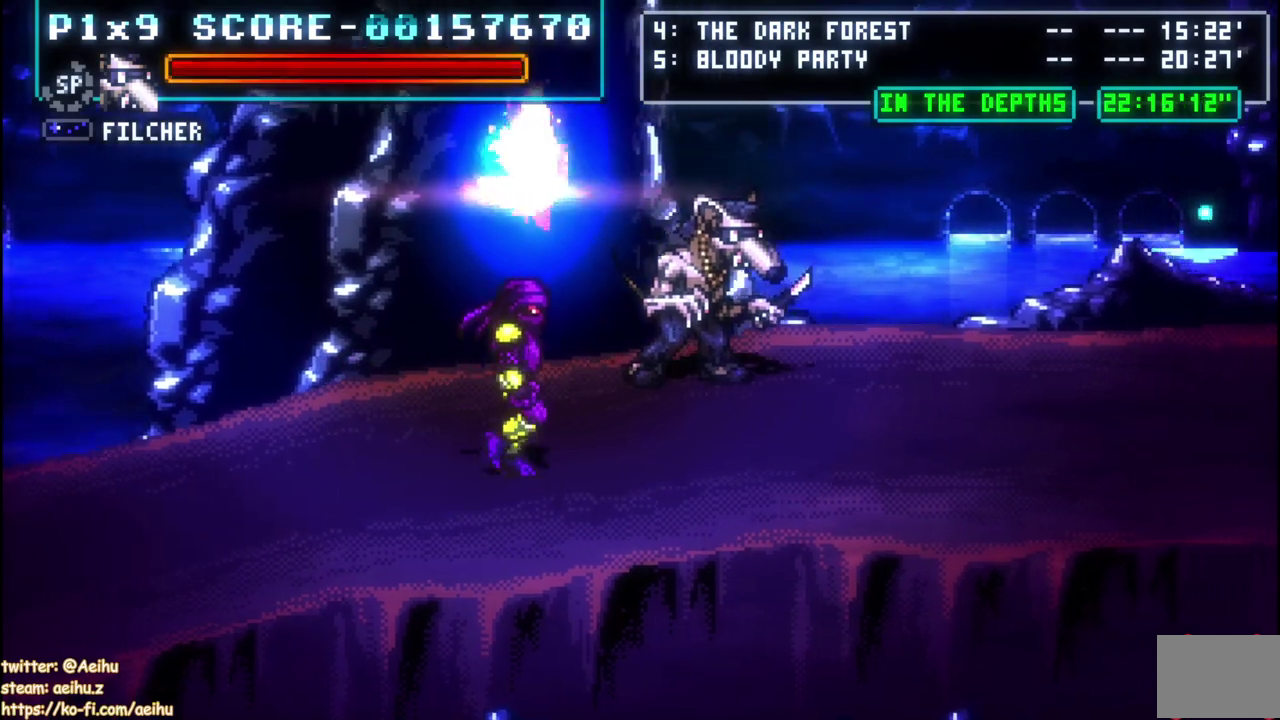
{"buttons": ["DPAD_DOWN", "DPAD_RIGHT"], "left_stick": "center", "events": [[117, "DPAD_DOWN", "down"], [133, "DPAD_RIGHT", "up"], [167, "DPAD_LEFT", "down"], [367, "SQUARE", "down"], [400, "DPAD_LEFT", "up"], [483, "DPAD_RIGHT", "down"], [483, "SQUARE", "up"]]}
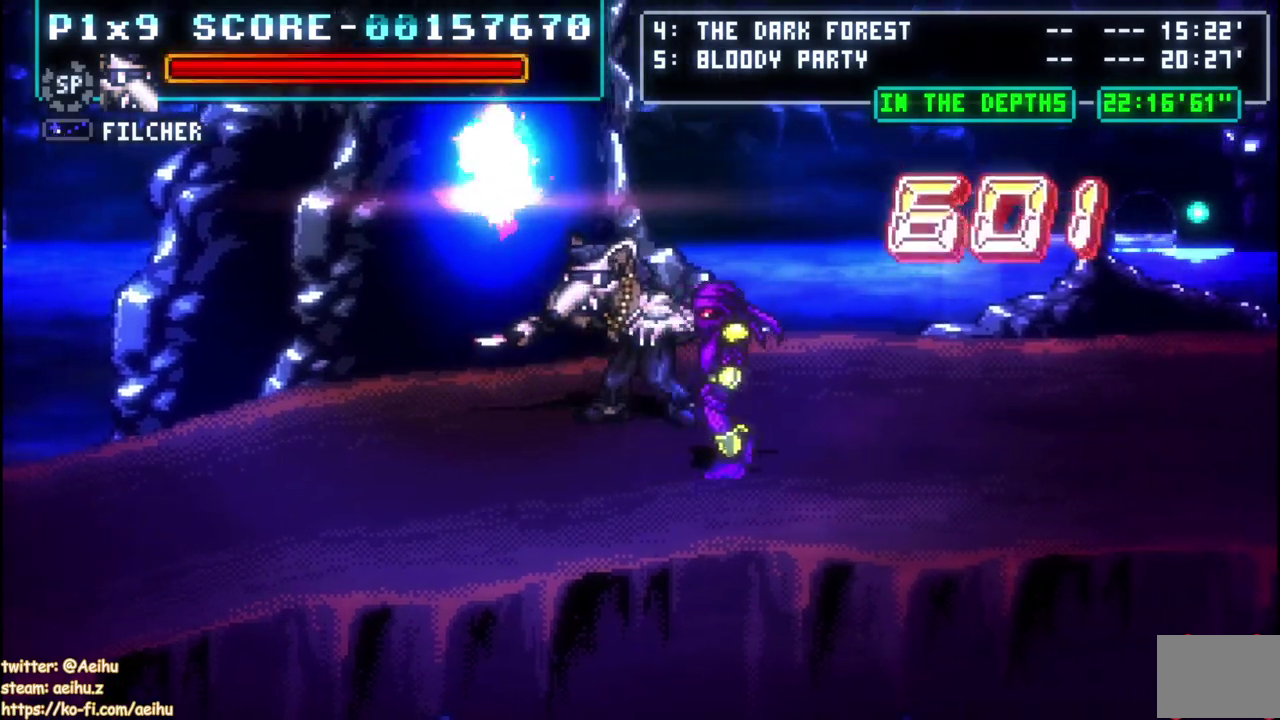
{"buttons": ["DPAD_DOWN", "DPAD_RIGHT"], "left_stick": "center", "events": [[33, "DPAD_DOWN", "up"], [117, "DPAD_DOWN", "down"], [300, "SQUARE", "down"], [400, "SQUARE", "up"]]}
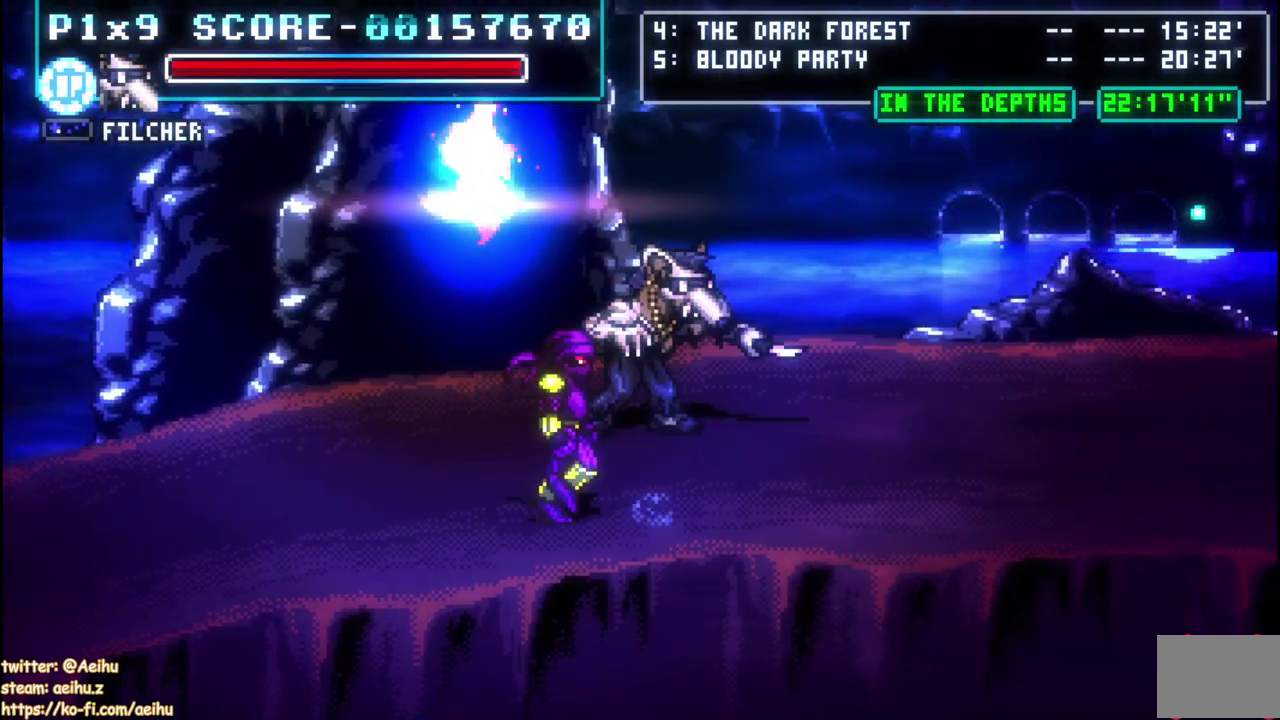
{"buttons": [], "left_stick": "center", "events": [[167, "DPAD_RIGHT", "up"], [200, "DPAD_LEFT", "down"], [350, "SQUARE", "down"], [467, "DPAD_DOWN", "up"], [483, "SQUARE", "up"], [500, "DPAD_LEFT", "up"]]}
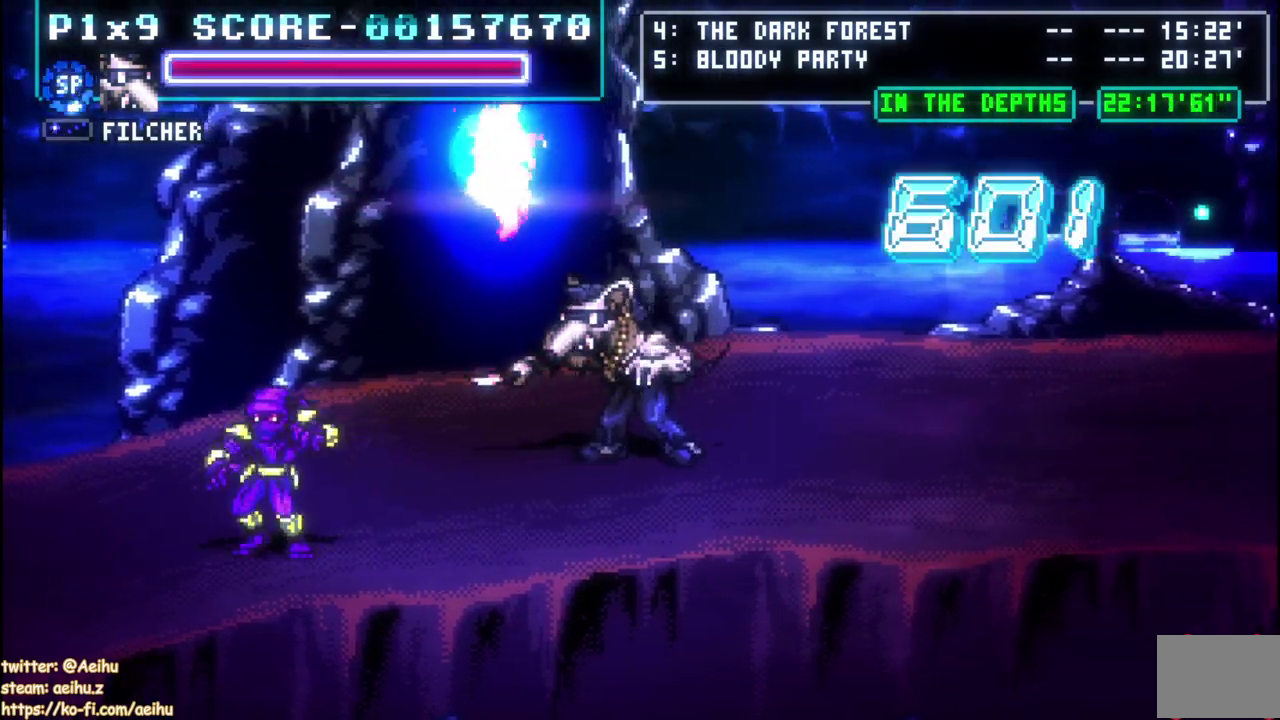
{"buttons": ["CIRCLE", "DPAD_LEFT"], "left_stick": "center", "events": [[150, "DPAD_DOWN", "down"], [300, "DPAD_LEFT", "down"], [367, "DPAD_DOWN", "up"], [450, "CIRCLE", "down"]]}
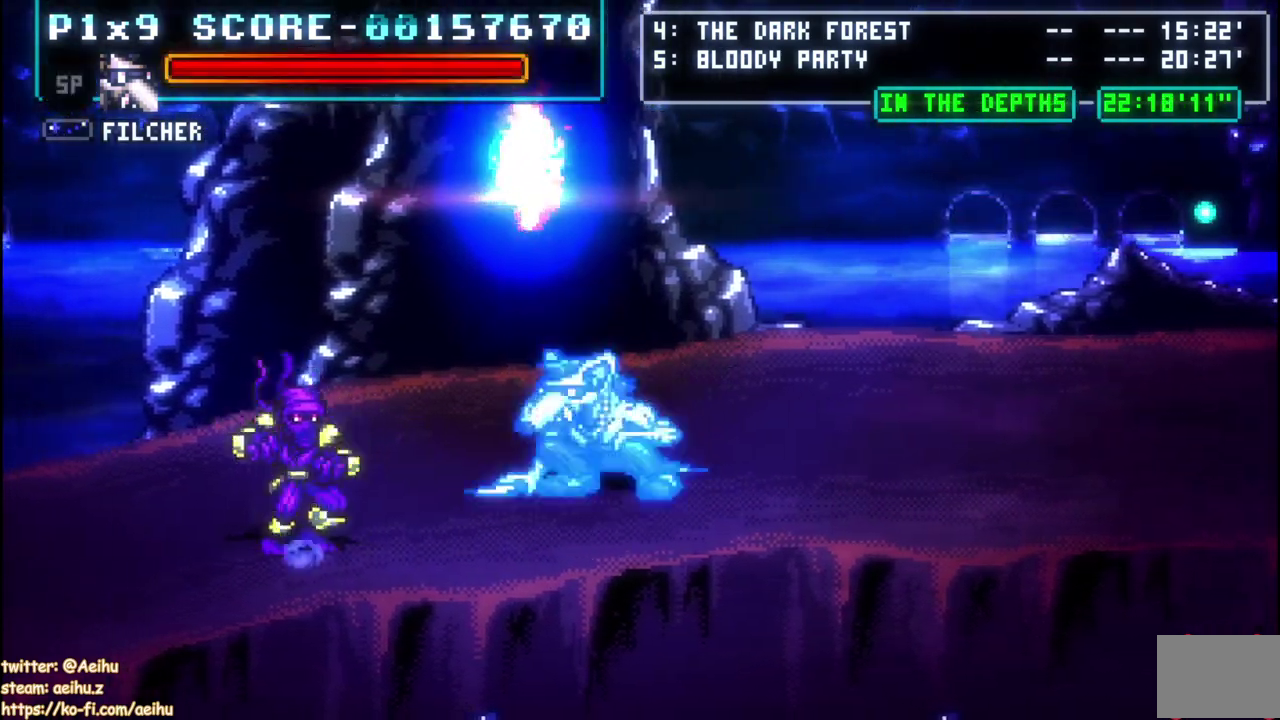
{"buttons": [], "left_stick": "center", "events": [[167, "DPAD_LEFT", "up"], [267, "CIRCLE", "up"]]}
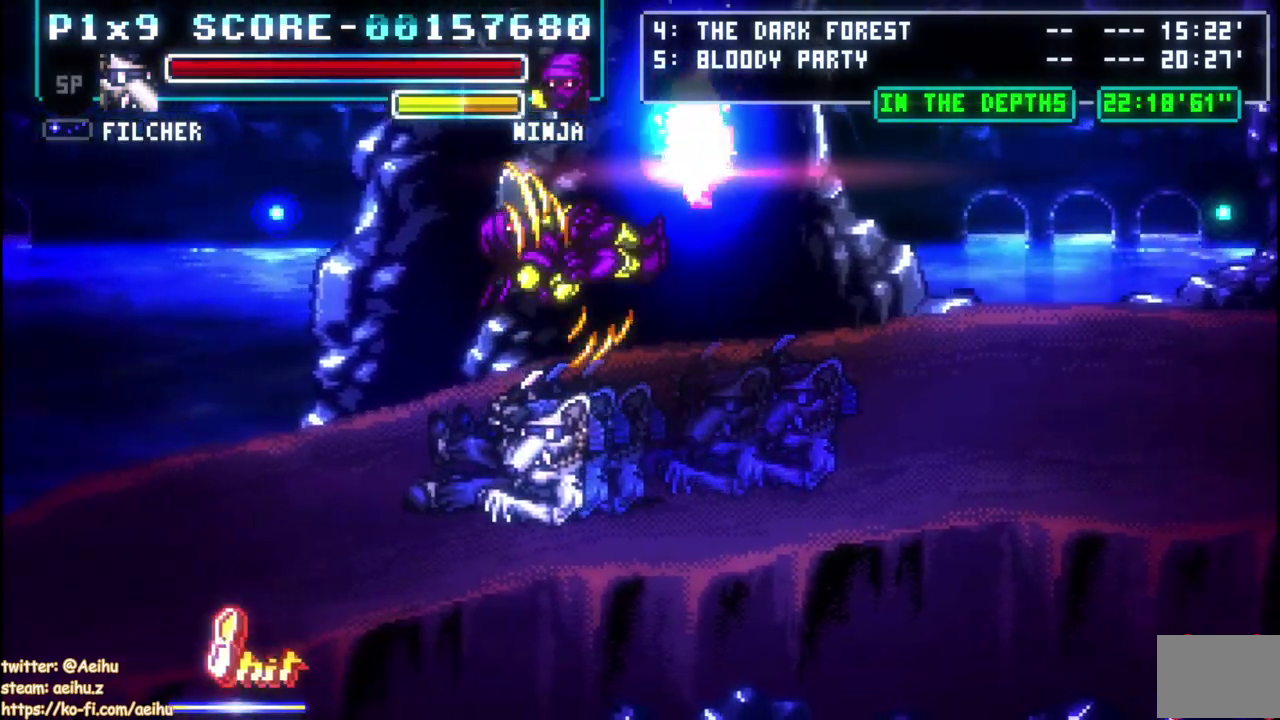
{"buttons": ["SQUARE"], "left_stick": "center", "events": [[317, "SQUARE", "down"], [417, "SQUARE", "up"], [467, "SQUARE", "down"]]}
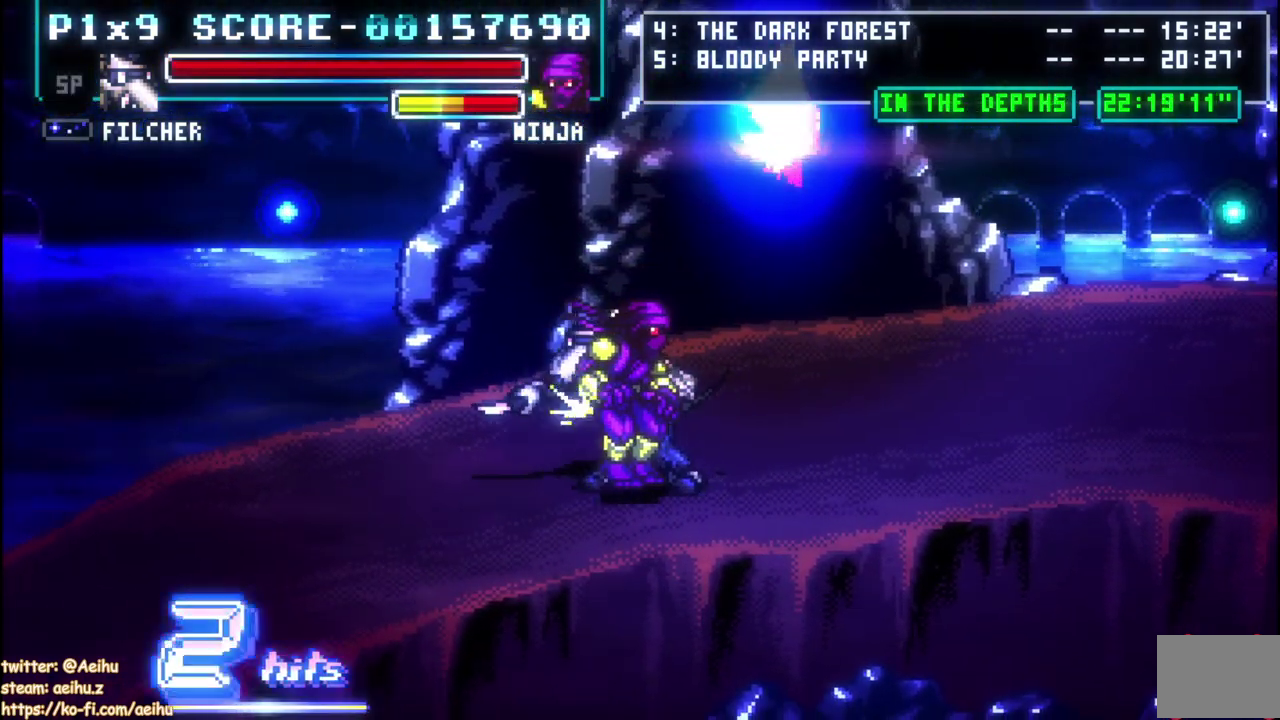
{"buttons": ["SQUARE"], "left_stick": "center", "events": []}
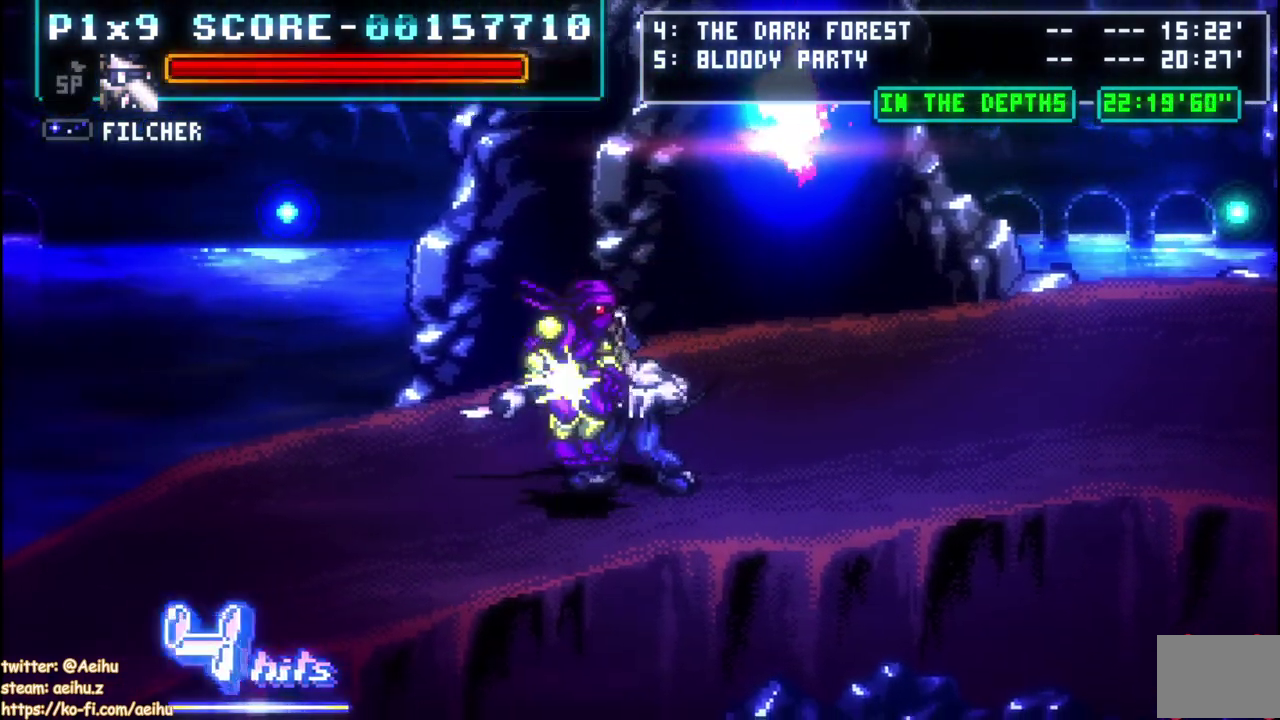
{"buttons": ["DPAD_UP", "DPAD_RIGHT"], "left_stick": "center", "events": [[83, "SQUARE", "up"], [233, "DPAD_RIGHT", "down"], [317, "DPAD_UP", "down"]]}
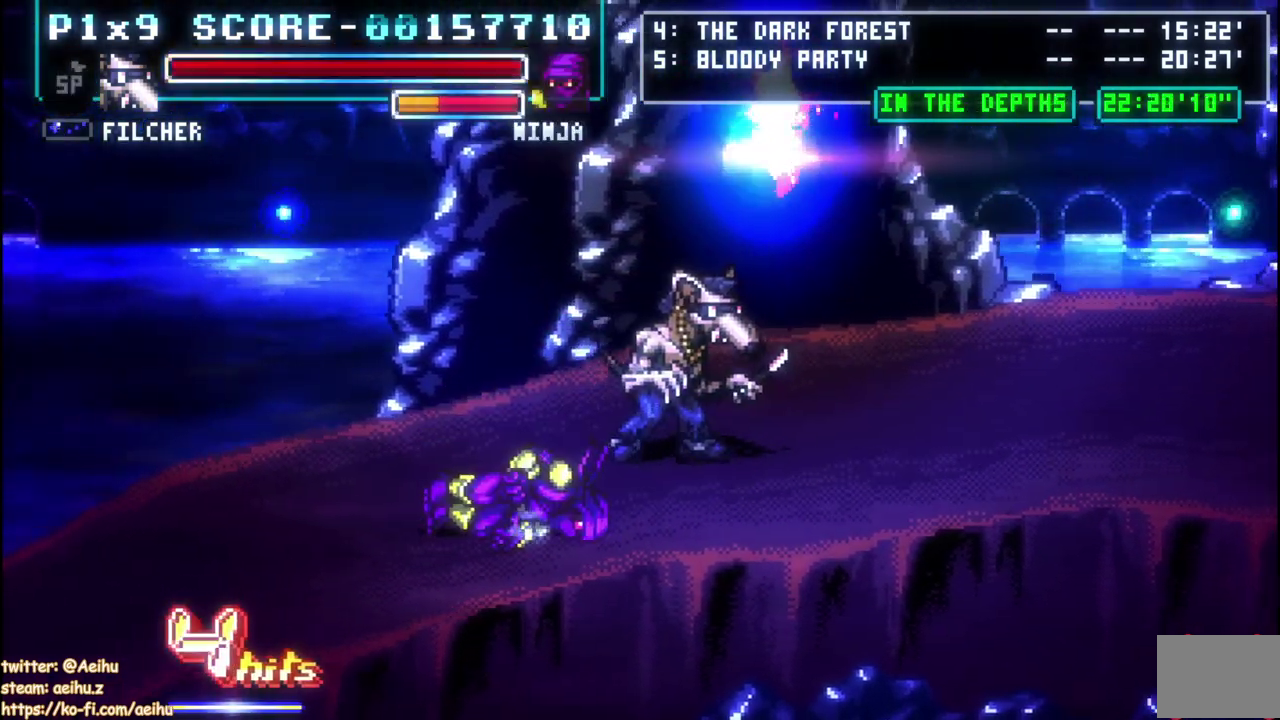
{"buttons": ["DPAD_RIGHT"], "left_stick": "center", "events": [[383, "DPAD_UP", "up"]]}